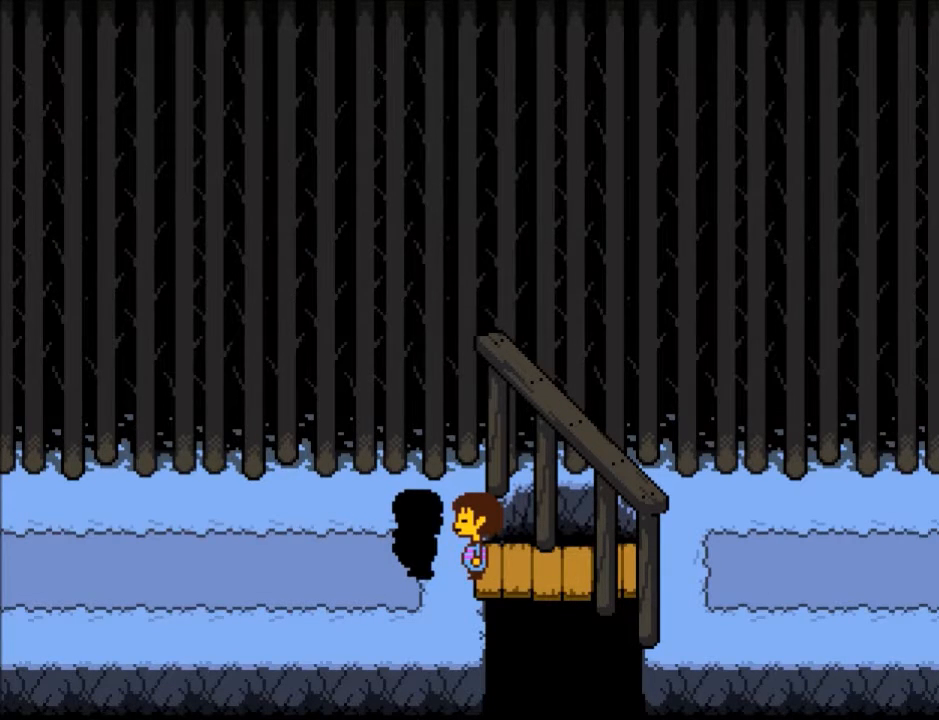
Gameplay with keyboard; each line is a JSON object with the keys held at the frame after it. "events" lists presses ("down") and releases ("up") of "c", "ctrl", "down", "left", "return", "right", "shift", "up", "x" and "z" between this image and that frame as [ms after this image, input, new state], when the widget could be followed in between. No other keys are recorded. Mouse input is not recorded.
{"keys": ["x"], "events": [[34, "z", "up"], [67, "return", "down"], [67, "shift", "down"], [67, "x", "up"], [134, "return", "up"], [167, "shift", "up"], [234, "x", "down"], [234, "z", "down"], [267, "z", "up"], [301, "shift", "down"], [334, "return", "down"], [334, "x", "up"], [401, "return", "up"], [401, "shift", "up"], [467, "x", "down"], [467, "z", "down"], [501, "z", "up"]]}
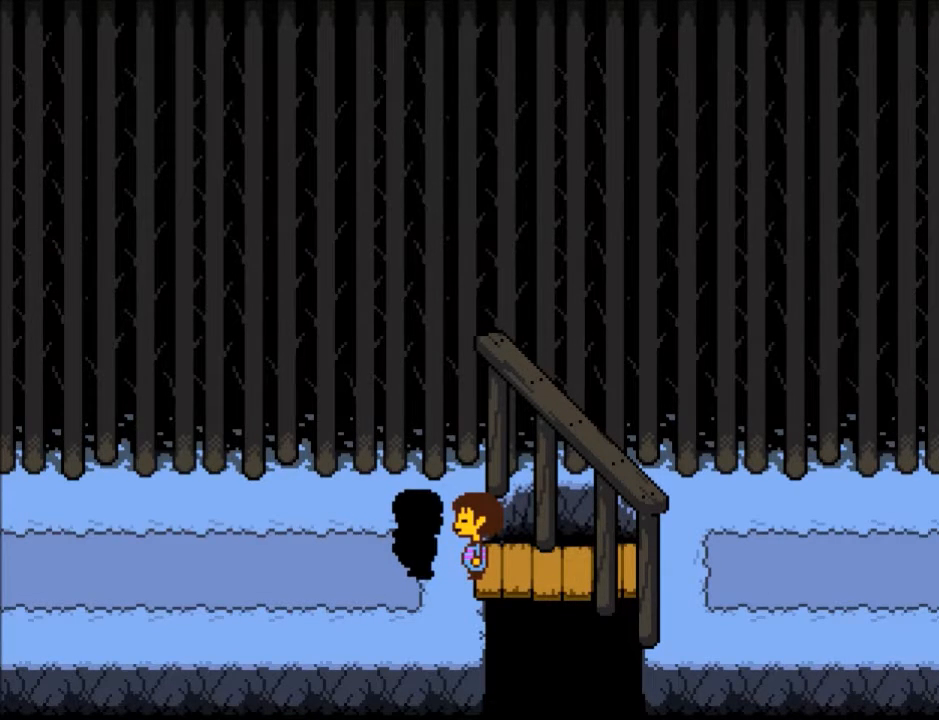
{"keys": ["x"], "events": [[66, "return", "down"], [66, "x", "up"], [100, "shift", "down"], [133, "return", "up"], [200, "shift", "up"], [200, "x", "down"], [200, "z", "down"], [233, "z", "up"], [300, "shift", "down"], [300, "x", "up"], [333, "return", "down"], [367, "return", "up"], [367, "shift", "up"], [367, "z", "down"], [433, "x", "down"], [467, "z", "up"]]}
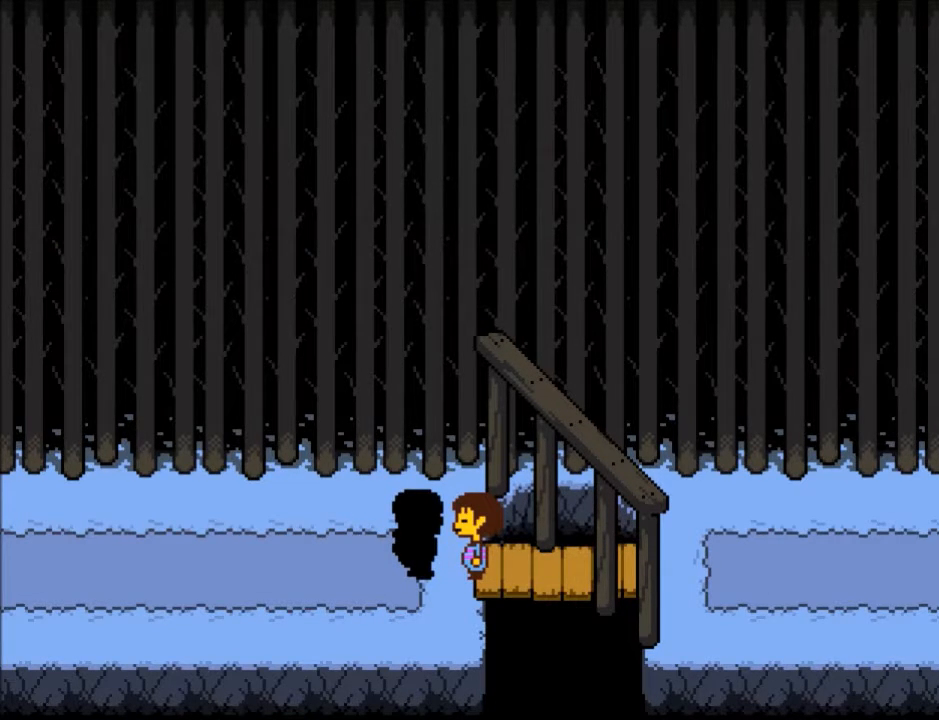
{"keys": ["return", "shift"], "events": [[34, "return", "down"], [34, "shift", "down"], [34, "x", "up"], [67, "return", "up"], [100, "shift", "up"], [100, "z", "down"], [167, "x", "down"], [200, "z", "up"], [267, "return", "down"], [267, "shift", "down"], [267, "x", "up"], [301, "return", "up"], [301, "shift", "up"], [334, "x", "down"], [334, "z", "down"], [434, "return", "down"], [434, "shift", "down"], [434, "x", "up"], [434, "z", "up"]]}
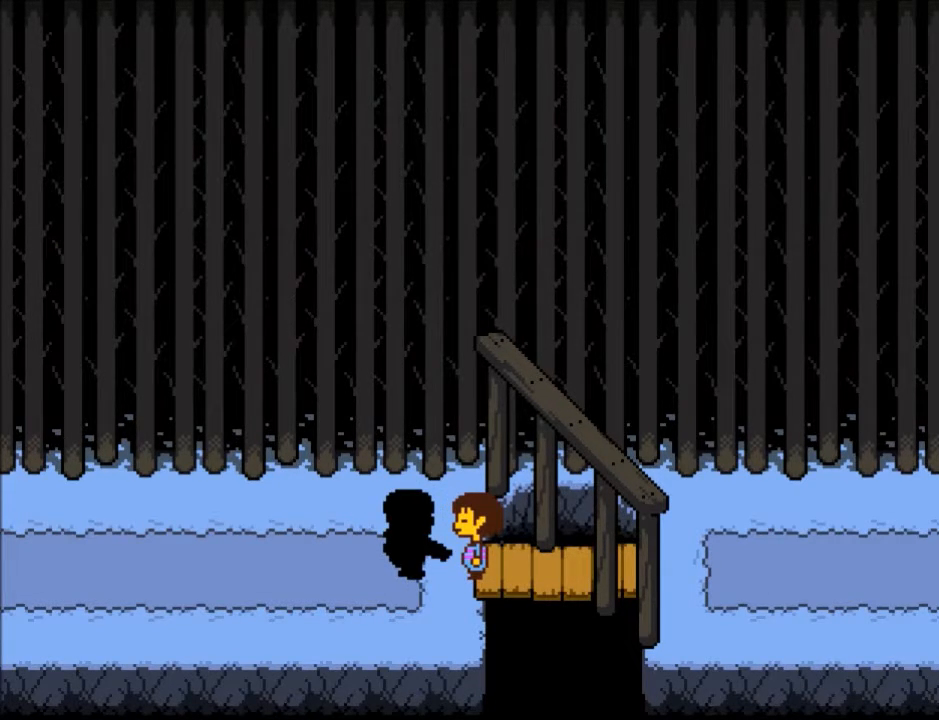
{"keys": [], "events": [[33, "return", "up"], [33, "shift", "up"], [33, "z", "down"], [66, "x", "down"], [133, "z", "up"], [167, "return", "down"], [167, "x", "up"], [233, "return", "up"], [233, "shift", "down"], [267, "shift", "up"], [300, "x", "down"], [300, "z", "down"], [367, "z", "up"], [467, "return", "down"], [467, "shift", "down"], [467, "x", "up"], [500, "return", "up"], [500, "shift", "up"]]}
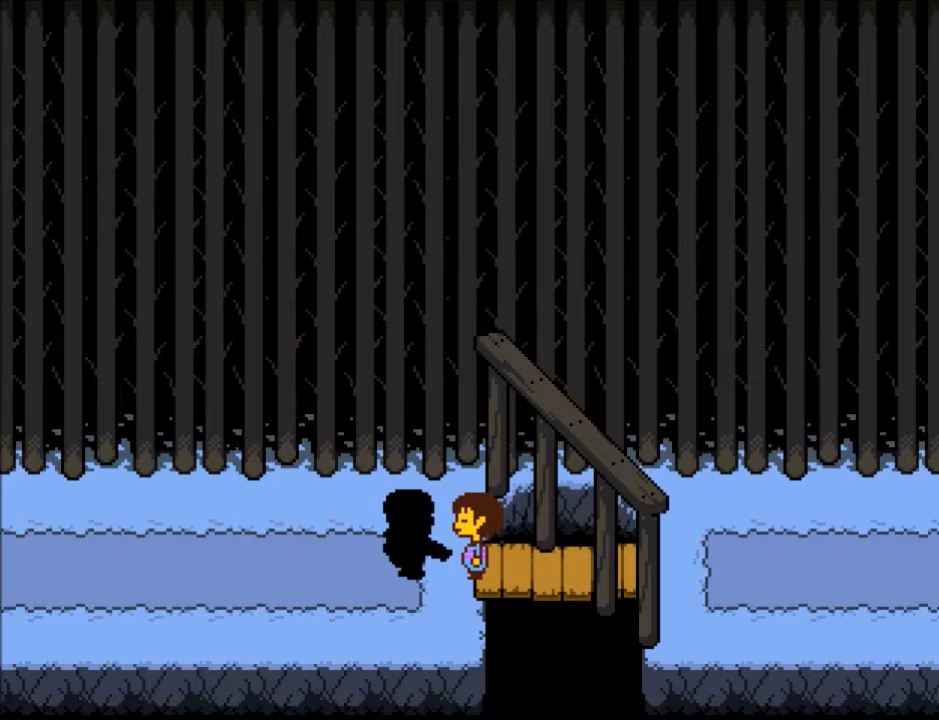
{"keys": ["x", "z"], "events": [[34, "x", "down"], [34, "z", "down"], [100, "z", "up"], [134, "return", "down"], [134, "shift", "down"], [134, "x", "up"], [200, "return", "up"], [234, "shift", "up"], [267, "x", "down"], [267, "z", "down"], [367, "return", "down"], [367, "shift", "down"], [367, "x", "up"], [367, "z", "up"], [434, "return", "up"], [467, "shift", "up"], [501, "x", "down"], [501, "z", "down"]]}
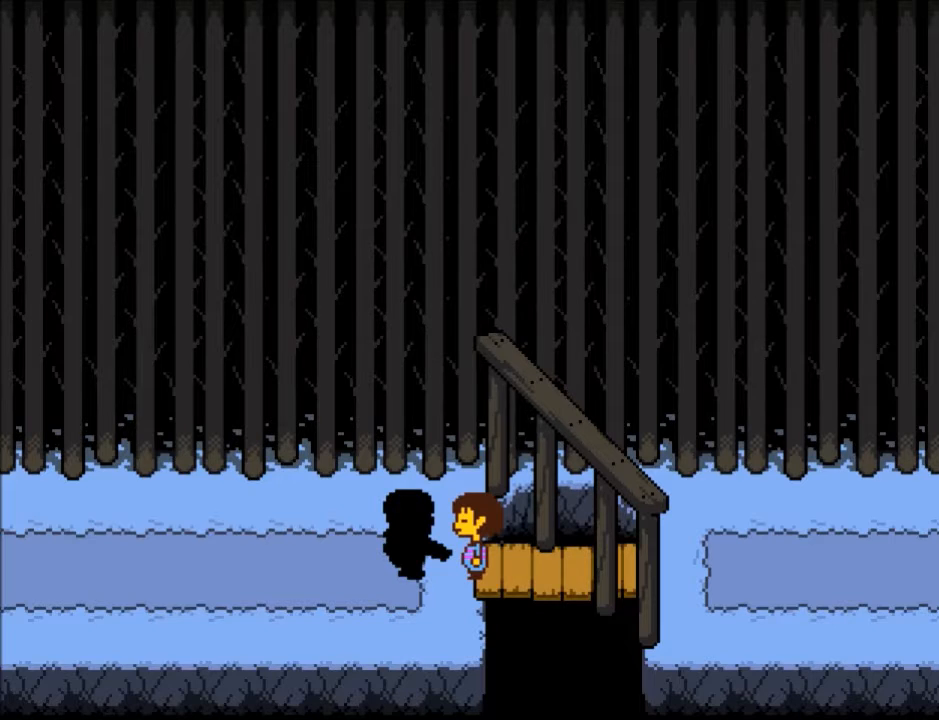
{"keys": ["x", "z"], "events": [[66, "z", "up"], [100, "return", "down"], [100, "shift", "down"], [100, "x", "up"], [167, "return", "up"], [200, "shift", "up"], [200, "z", "down"], [267, "x", "down"], [300, "return", "down"], [300, "z", "up"], [333, "shift", "down"], [333, "x", "up"], [400, "return", "up"], [433, "shift", "up"], [500, "x", "down"], [500, "z", "down"]]}
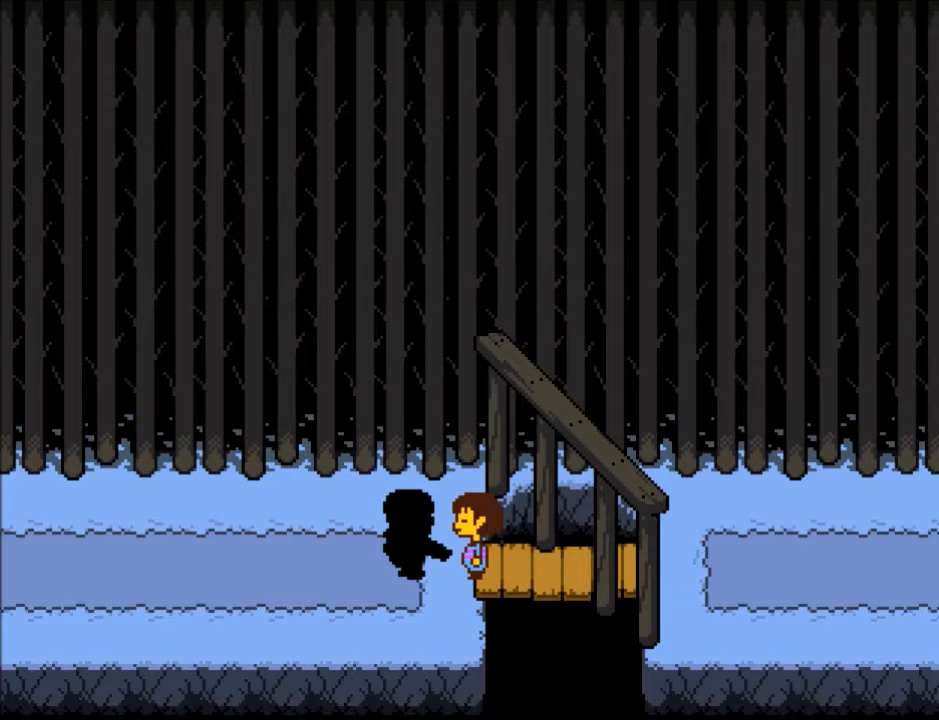
{"keys": ["return", "x"], "events": [[34, "z", "up"], [67, "return", "down"], [67, "shift", "down"], [67, "x", "up"], [134, "return", "up"], [167, "shift", "up"], [234, "x", "down"], [234, "z", "down"], [267, "z", "up"], [301, "return", "down"], [301, "shift", "down"], [301, "x", "up"], [367, "return", "up"], [367, "shift", "up"], [401, "z", "down"], [467, "x", "down"], [501, "return", "down"], [501, "z", "up"]]}
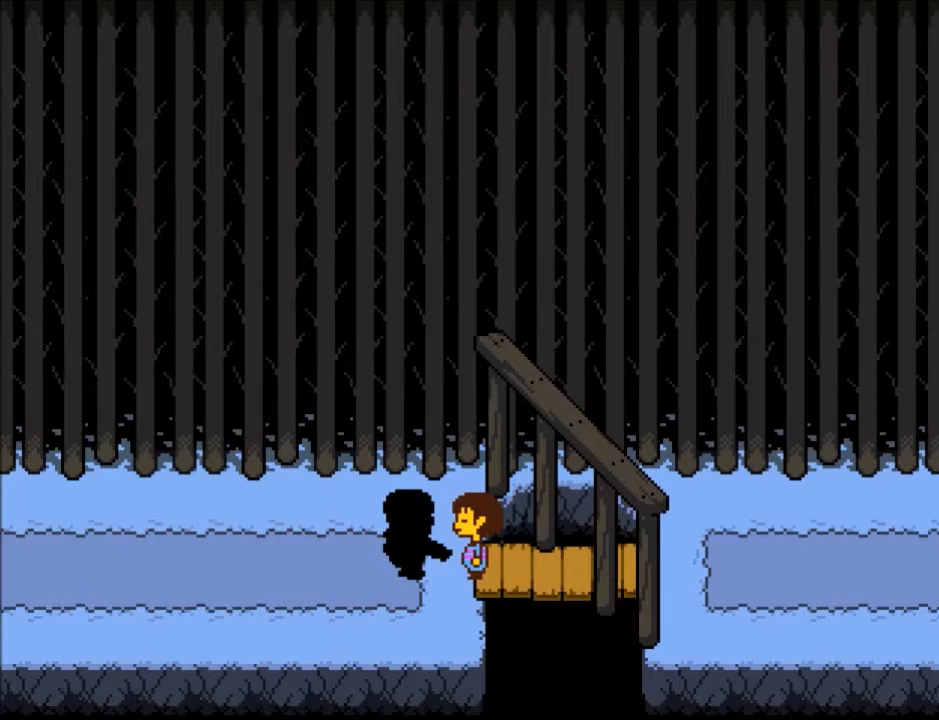
{"keys": ["shift"], "events": [[33, "return", "up"], [33, "shift", "down"], [33, "x", "up"], [100, "shift", "up"], [133, "z", "down"], [200, "x", "down"], [233, "return", "down"], [233, "shift", "down"], [233, "x", "up"], [233, "z", "up"], [267, "return", "up"], [333, "shift", "up"], [367, "z", "down"], [433, "x", "down"], [467, "return", "down"], [467, "z", "up"], [500, "return", "up"], [500, "shift", "down"], [500, "x", "up"]]}
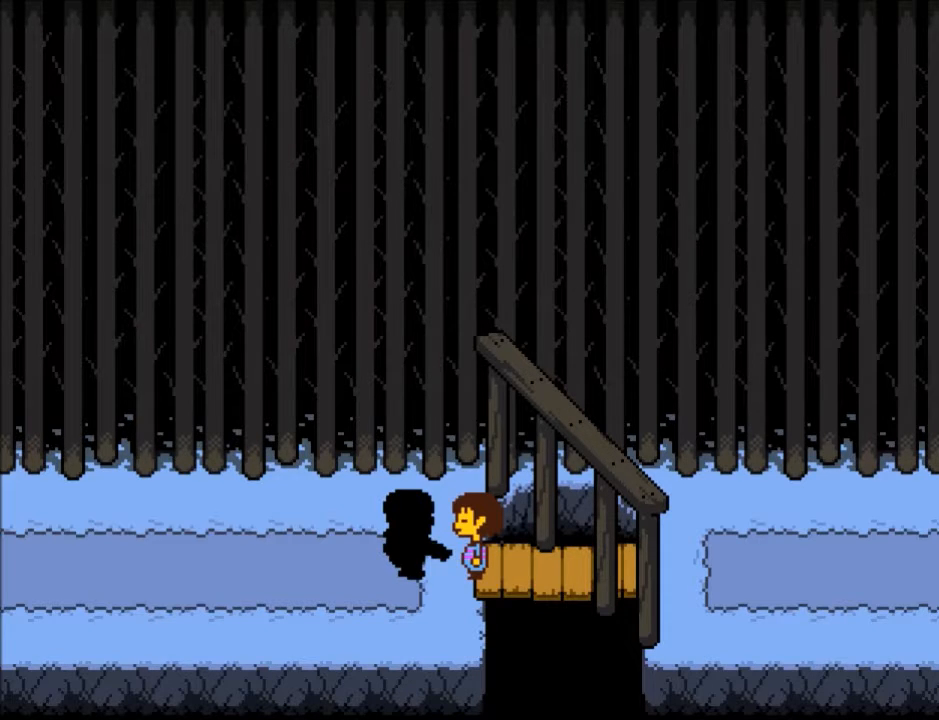
{"keys": ["shift"], "events": [[67, "shift", "up"], [100, "z", "down"], [167, "x", "down"], [200, "return", "down"], [200, "z", "up"], [234, "return", "up"], [234, "shift", "down"], [234, "x", "up"], [301, "shift", "up"], [334, "x", "down"], [334, "z", "down"], [401, "z", "up"], [434, "return", "down"], [434, "shift", "down"], [434, "x", "up"], [467, "return", "up"]]}
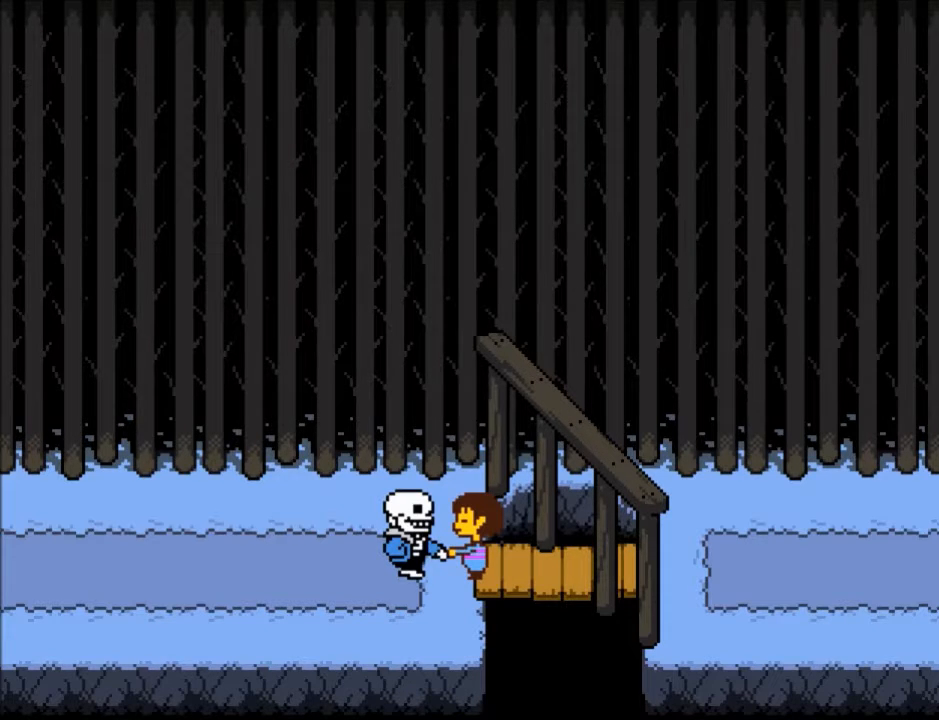
{"keys": ["x", "z"], "events": [[33, "shift", "up"], [33, "z", "down"], [66, "x", "down"], [133, "shift", "down"], [133, "x", "up"], [133, "z", "up"], [167, "return", "down"], [200, "return", "up"], [267, "shift", "up"], [267, "z", "down"], [300, "x", "down"], [367, "return", "down"], [367, "x", "up"], [367, "z", "up"], [400, "shift", "down"], [433, "return", "up"], [433, "shift", "up"], [500, "x", "down"], [500, "z", "down"]]}
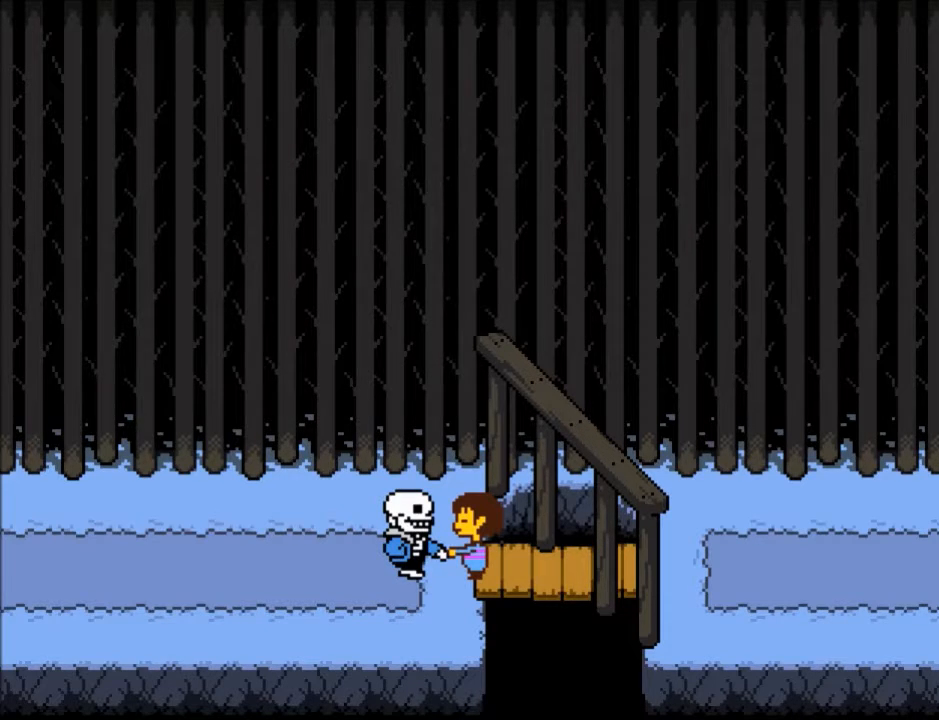
{"keys": ["x", "z"], "events": [[100, "z", "up"], [134, "return", "down"], [134, "shift", "down"], [134, "x", "up"], [167, "return", "up"], [167, "shift", "up"], [234, "z", "down"], [267, "x", "down"], [334, "z", "up"], [367, "return", "down"], [367, "shift", "down"], [367, "x", "up"], [401, "shift", "up"], [434, "return", "up"], [467, "x", "down"], [467, "z", "down"]]}
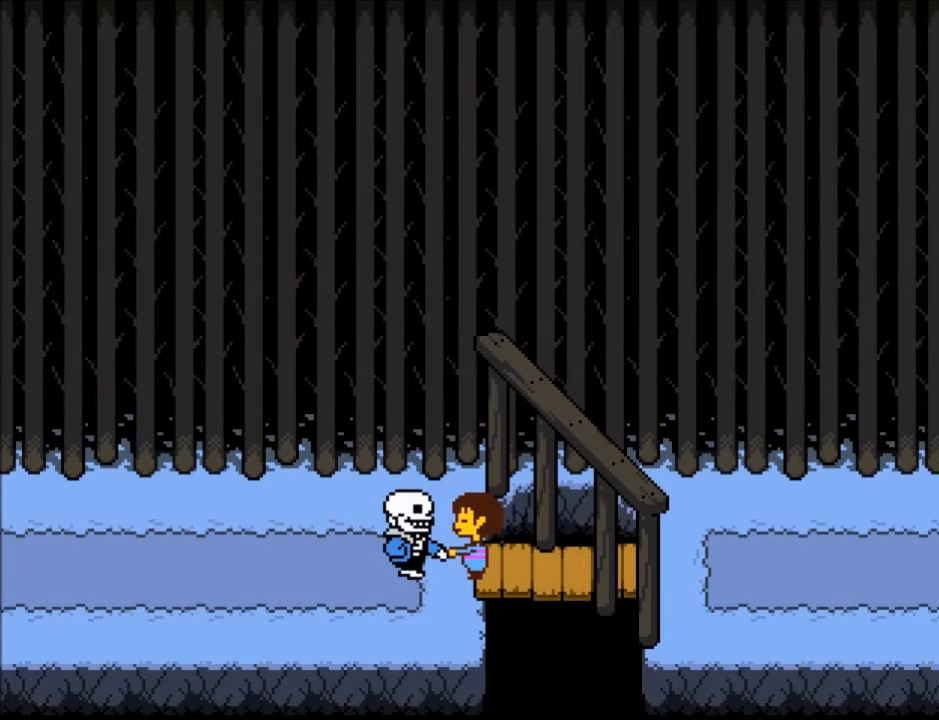
{"keys": ["x", "z"], "events": [[66, "return", "down"], [66, "x", "up"], [66, "z", "up"], [100, "return", "up"], [100, "shift", "down"], [167, "shift", "up"], [200, "x", "down"], [200, "z", "down"], [300, "return", "down"], [300, "shift", "down"], [300, "x", "up"], [300, "z", "up"], [400, "return", "up"], [400, "shift", "up"], [433, "x", "down"], [433, "z", "down"]]}
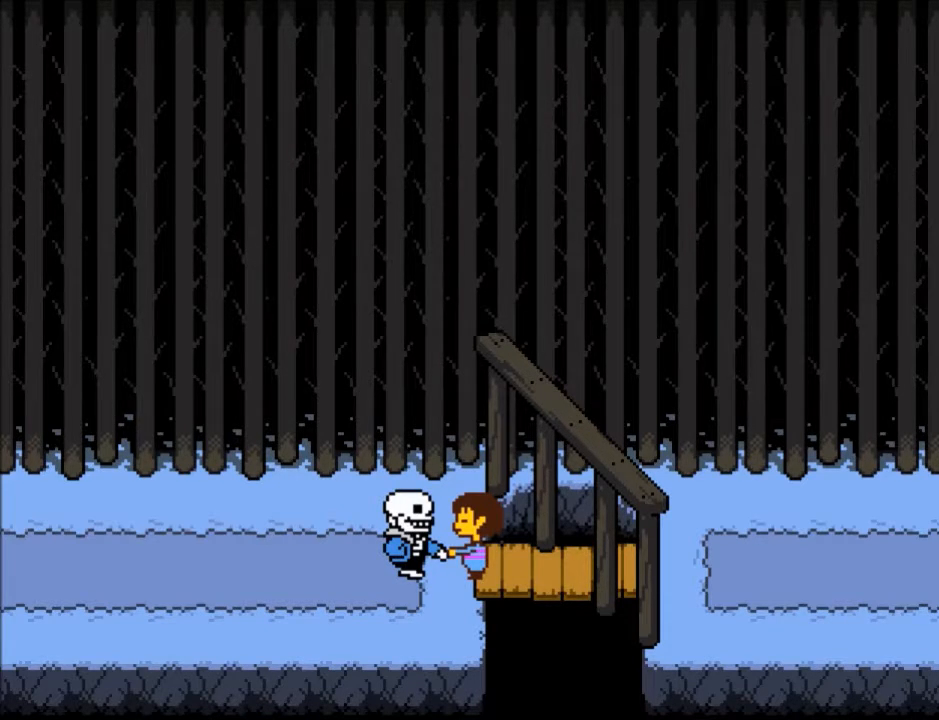
{"keys": ["shift"], "events": [[34, "return", "down"], [34, "shift", "down"], [34, "x", "up"], [34, "z", "up"], [67, "return", "up"], [134, "shift", "up"], [167, "x", "down"], [167, "z", "down"], [267, "return", "down"], [267, "shift", "down"], [267, "x", "up"], [267, "z", "up"], [300, "return", "up"], [300, "shift", "up"], [367, "x", "down"], [367, "z", "down"], [434, "return", "down"], [434, "shift", "down"], [434, "x", "up"], [434, "z", "up"], [501, "return", "up"]]}
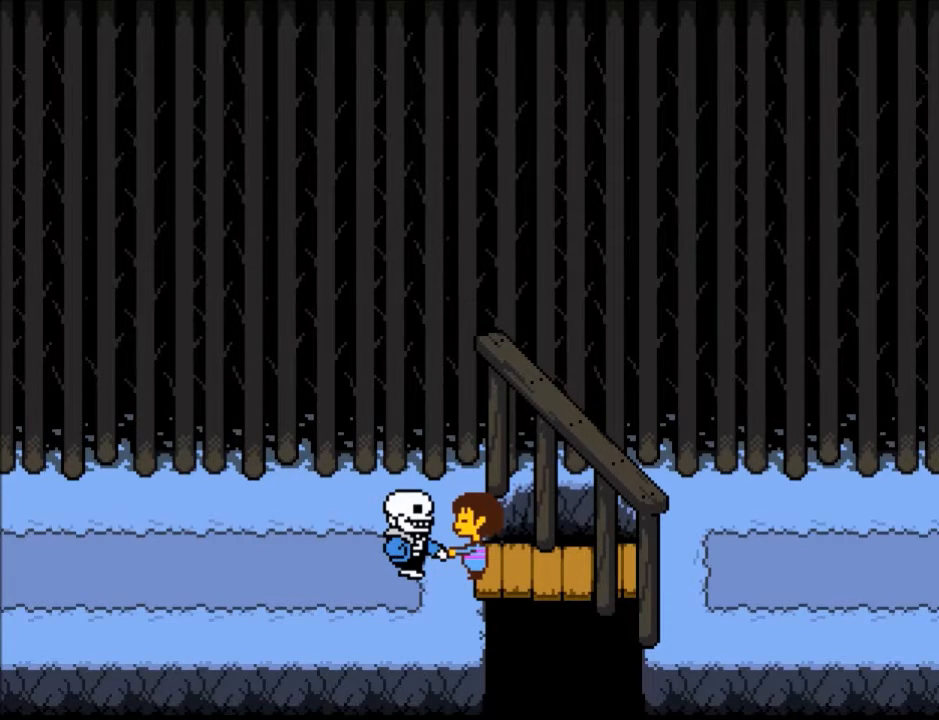
{"keys": ["x", "z"], "events": [[33, "shift", "up"], [33, "z", "down"], [100, "x", "down"], [133, "z", "up"], [167, "return", "down"], [167, "shift", "down"], [167, "x", "up"], [233, "return", "up"], [233, "shift", "up"], [267, "x", "down"], [267, "z", "down"], [333, "z", "up"], [367, "return", "down"], [367, "shift", "down"], [367, "x", "up"], [400, "return", "up"], [467, "shift", "up"], [500, "x", "down"], [500, "z", "down"]]}
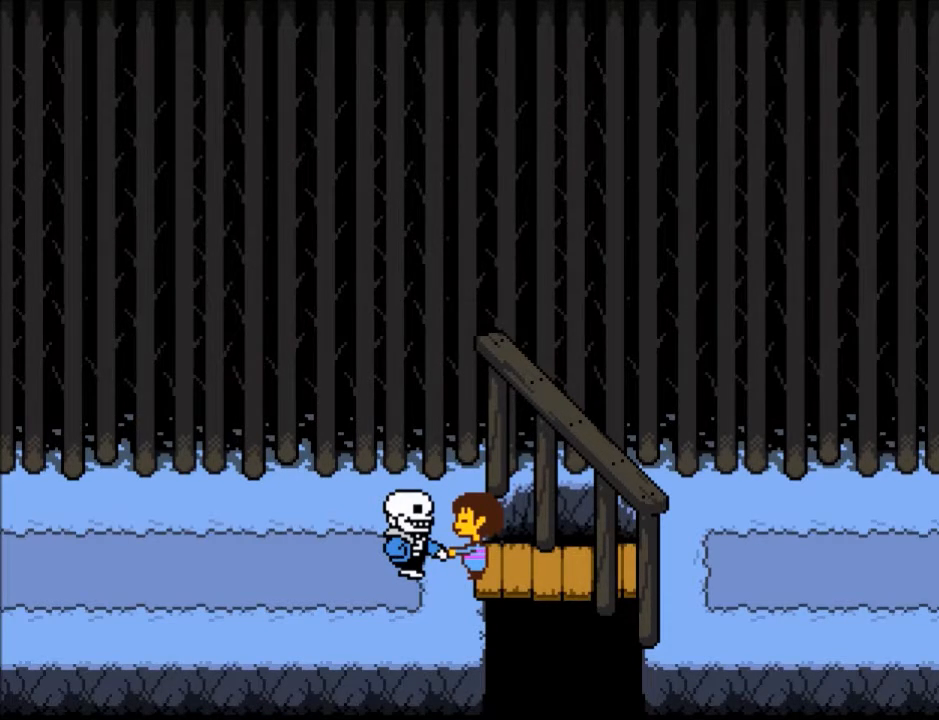
{"keys": ["x"], "events": [[67, "z", "up"], [100, "shift", "down"], [100, "x", "up"], [134, "shift", "up"], [200, "x", "down"], [200, "z", "down"], [234, "z", "up"], [301, "return", "down"], [301, "shift", "down"], [301, "x", "up"], [334, "return", "up"], [367, "shift", "up"], [367, "z", "down"], [434, "x", "down"], [467, "z", "up"]]}
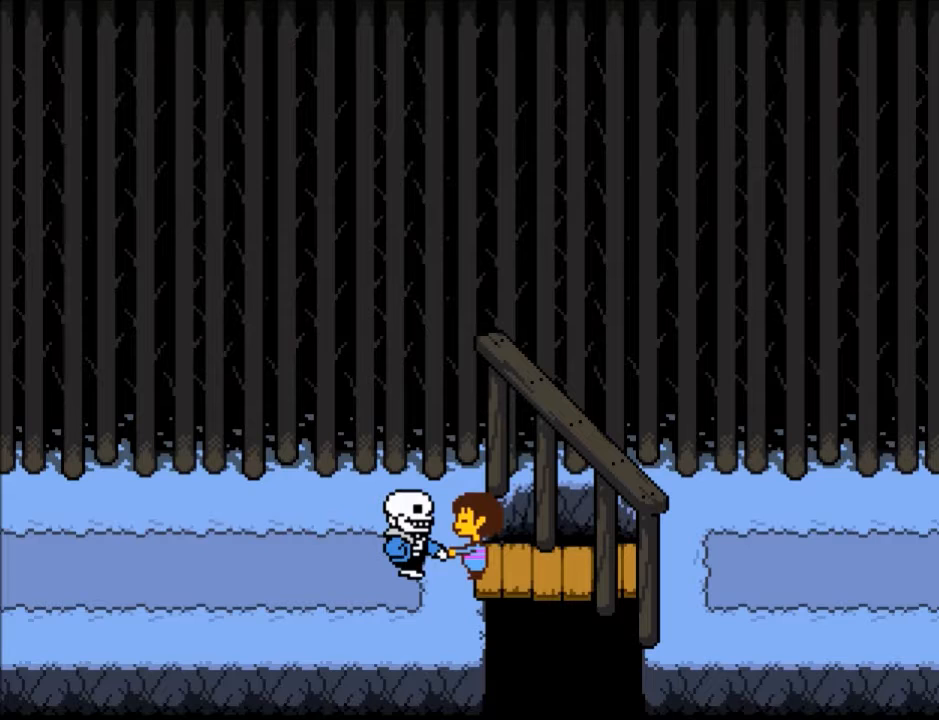
{"keys": ["shift"], "events": [[33, "return", "down"], [33, "shift", "down"], [33, "x", "up"], [66, "return", "up"], [66, "shift", "up"], [100, "z", "down"], [167, "x", "down"], [167, "z", "up"], [200, "return", "down"], [200, "x", "up"], [267, "shift", "down"], [300, "return", "up"], [300, "shift", "up"], [367, "x", "down"], [367, "z", "down"], [400, "z", "up"], [433, "return", "down"], [433, "shift", "down"], [433, "x", "up"], [500, "return", "up"]]}
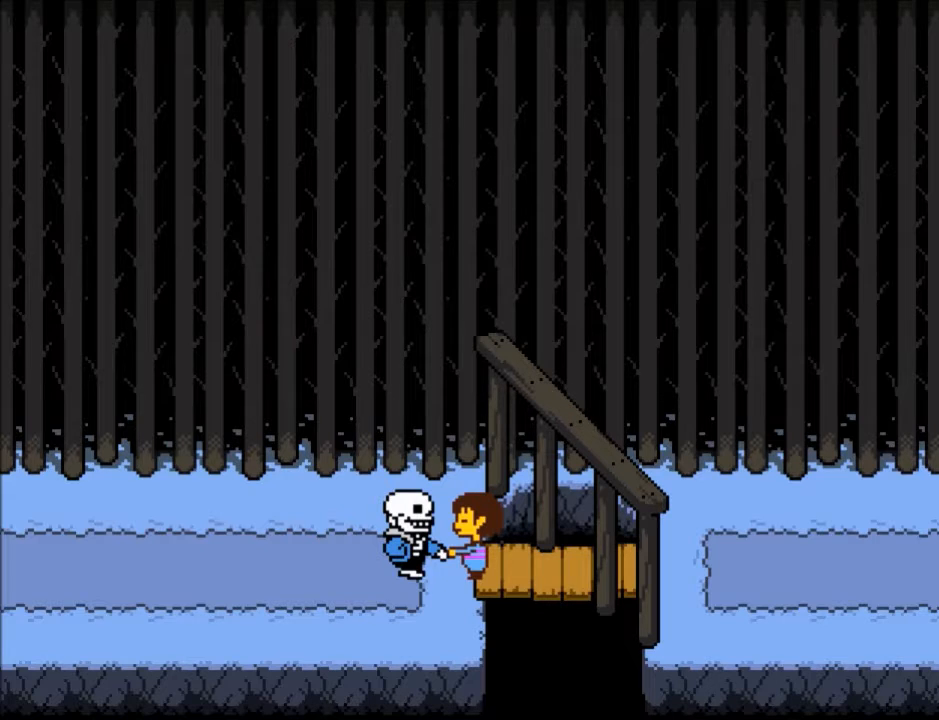
{"keys": [], "events": [[34, "shift", "up"], [100, "x", "down"], [100, "z", "down"], [134, "z", "up"], [167, "return", "down"], [167, "x", "up"], [234, "shift", "down"], [267, "return", "up"], [267, "shift", "up"], [334, "x", "down"], [334, "z", "down"], [367, "z", "up"], [401, "return", "down"], [401, "shift", "down"], [401, "x", "up"], [467, "return", "up"], [501, "shift", "up"]]}
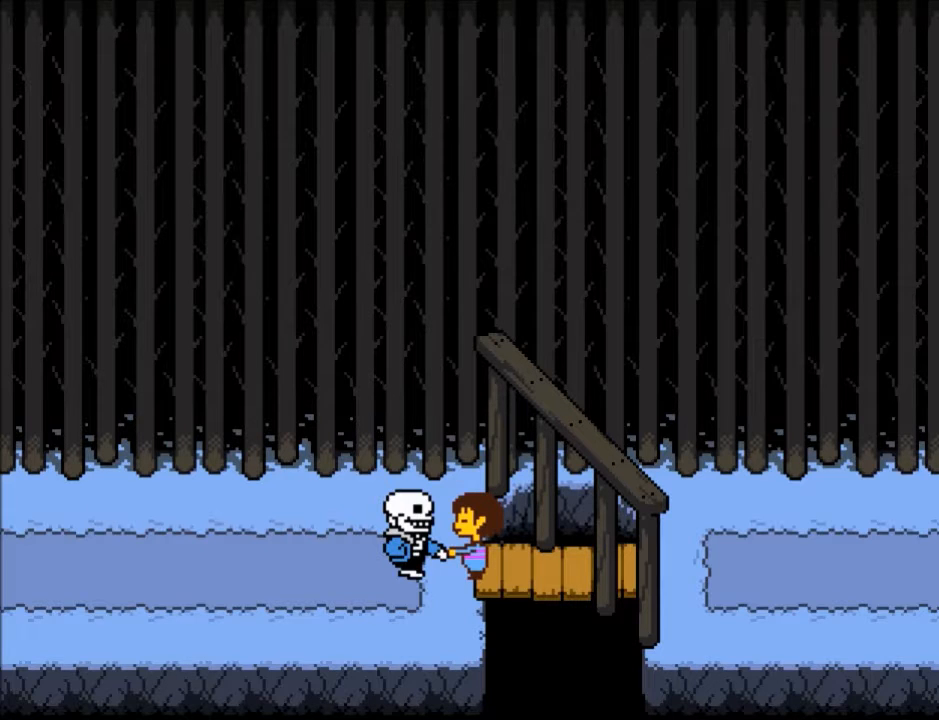
{"keys": [], "events": [[66, "x", "down"], [66, "z", "down"], [133, "return", "down"], [133, "shift", "down"], [133, "x", "up"], [133, "z", "up"], [200, "return", "up"], [200, "shift", "up"], [300, "x", "down"], [300, "z", "down"], [333, "return", "down"], [333, "z", "up"], [367, "return", "up"], [367, "shift", "down"], [367, "x", "up"], [433, "shift", "up"]]}
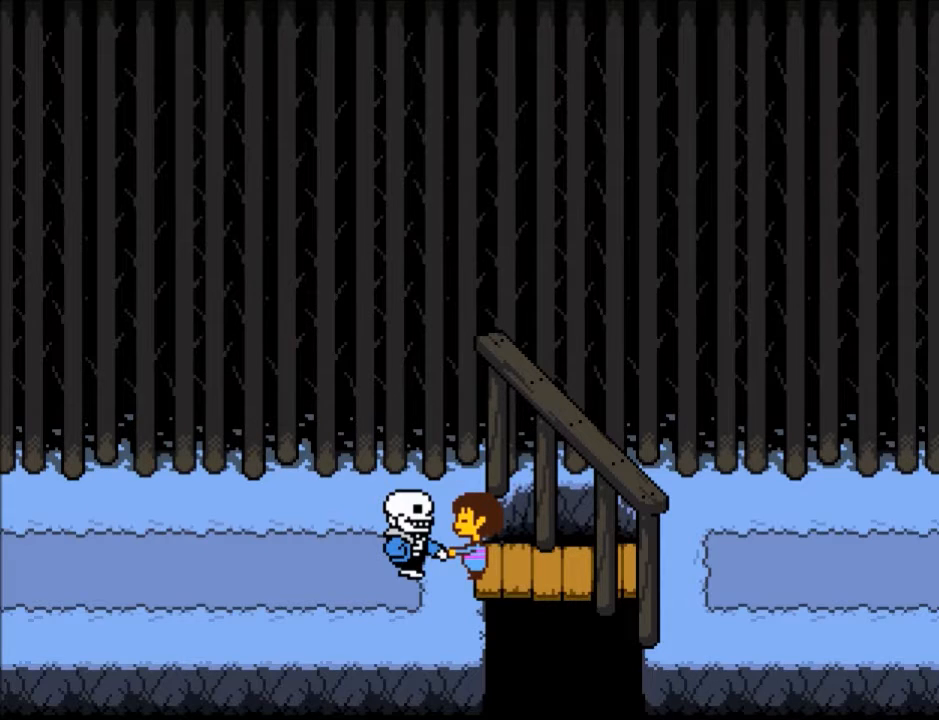
{"keys": ["x", "z"], "events": [[34, "x", "down"], [34, "z", "down"], [100, "shift", "down"], [100, "x", "up"], [100, "z", "up"], [167, "shift", "up"], [267, "x", "down"], [267, "z", "down"], [301, "return", "down"], [301, "z", "up"], [334, "shift", "down"], [334, "x", "up"], [401, "return", "up"], [401, "shift", "up"], [434, "x", "down"], [434, "z", "down"]]}
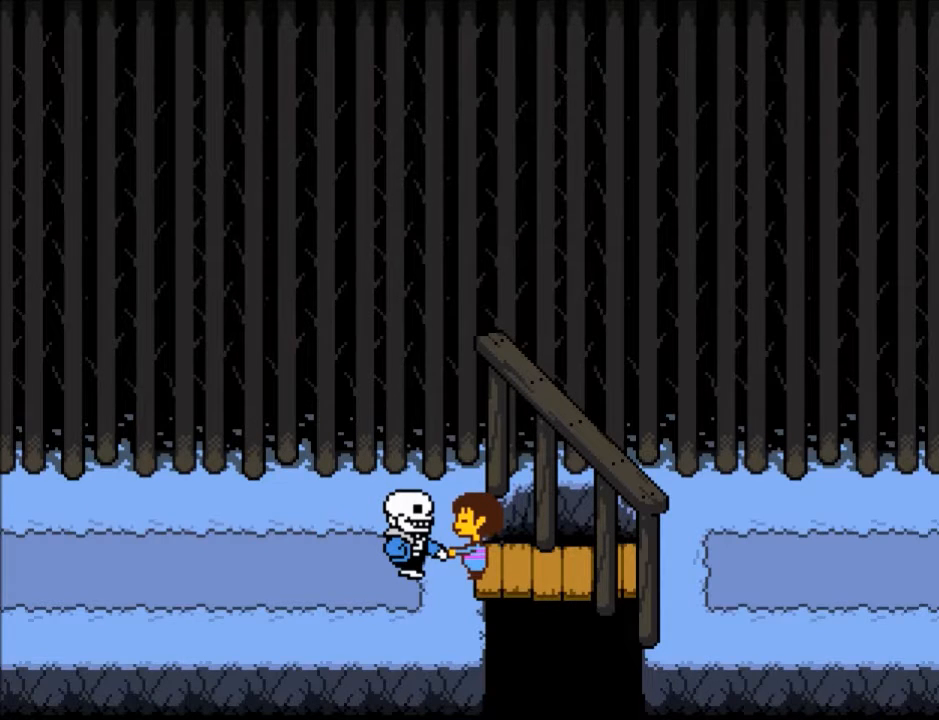
{"keys": ["return", "shift"], "events": [[33, "return", "down"], [33, "x", "up"], [33, "z", "up"], [66, "shift", "down"], [133, "return", "up"], [167, "shift", "up"], [167, "x", "down"], [167, "z", "down"], [233, "z", "up"], [267, "shift", "down"], [267, "x", "up"], [300, "return", "down"], [367, "return", "up"], [367, "shift", "up"], [400, "x", "down"], [400, "z", "down"], [467, "z", "up"], [500, "return", "down"], [500, "shift", "down"], [500, "x", "up"]]}
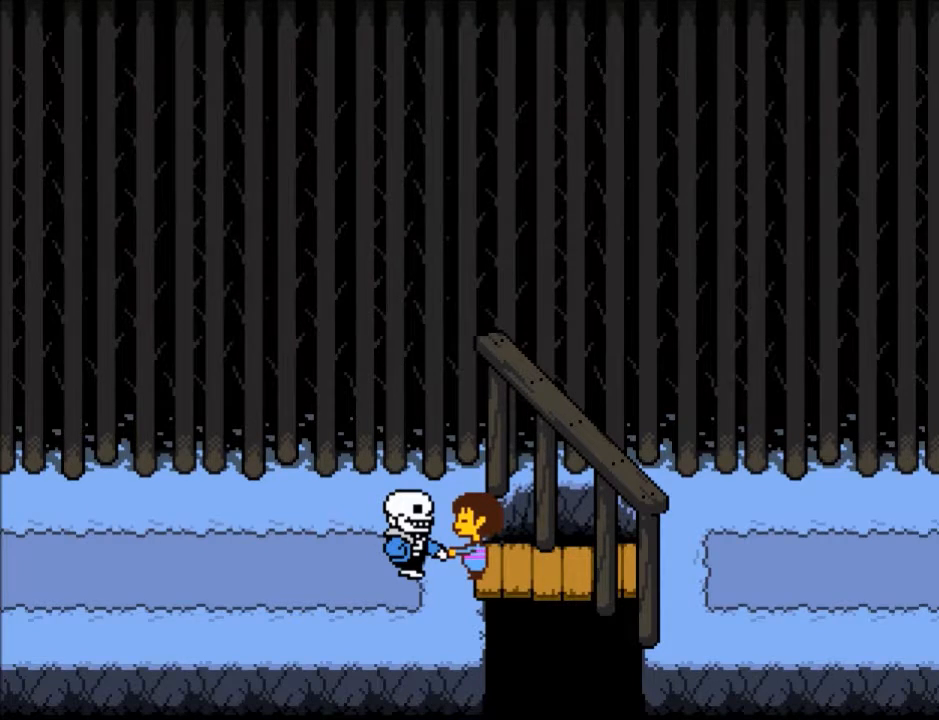
{"keys": ["shift"], "events": [[67, "return", "up"], [100, "shift", "up"], [100, "z", "down"], [134, "x", "down"], [200, "shift", "down"], [200, "x", "up"], [200, "z", "up"], [234, "return", "down"], [300, "return", "up"], [300, "shift", "up"], [334, "x", "down"], [334, "z", "down"], [367, "z", "up"], [434, "return", "down"], [434, "shift", "down"], [434, "x", "up"], [467, "return", "up"]]}
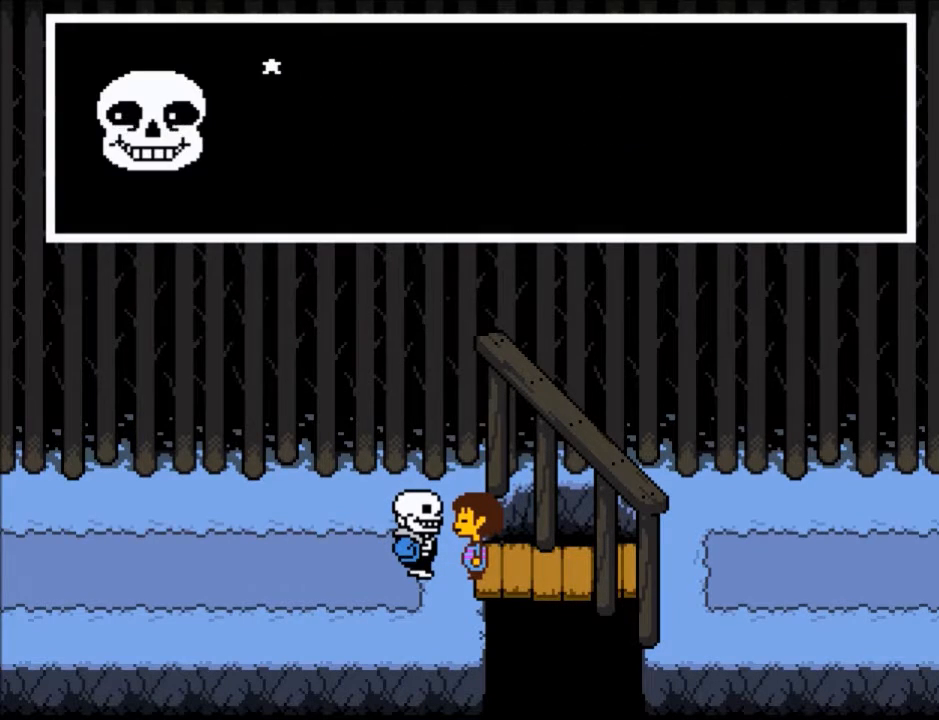
{"keys": ["shift"], "events": [[33, "shift", "up"], [33, "x", "down"], [33, "z", "down"], [66, "z", "up"], [100, "return", "down"], [100, "shift", "down"], [100, "x", "up"], [167, "return", "up"], [200, "shift", "up"], [200, "z", "down"], [267, "x", "down"], [300, "return", "down"], [300, "x", "up"], [300, "z", "up"], [333, "shift", "down"], [400, "return", "up"], [400, "shift", "up"], [400, "z", "down"], [433, "x", "down"], [500, "shift", "down"], [500, "x", "up"], [500, "z", "up"]]}
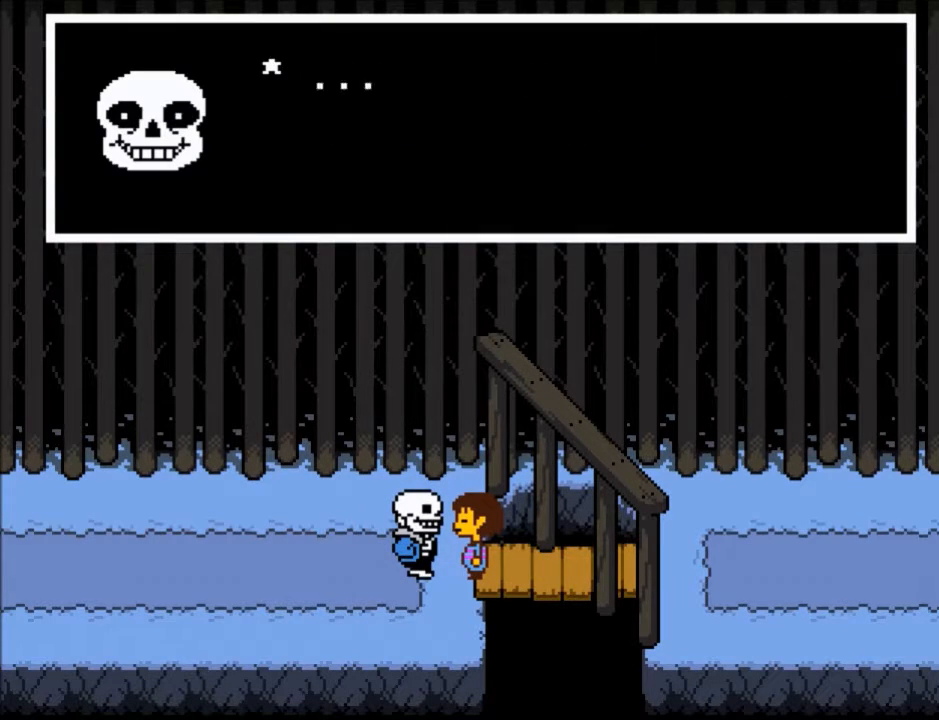
{"keys": ["shift"], "events": [[34, "return", "down"], [67, "return", "up"], [67, "shift", "up"], [134, "x", "down"], [134, "z", "down"], [167, "z", "up"], [234, "return", "down"], [234, "shift", "down"], [234, "x", "up"], [301, "return", "up"], [301, "shift", "up"], [301, "z", "down"], [367, "x", "down"], [401, "x", "up"], [401, "z", "up"], [467, "return", "down"], [467, "shift", "down"], [501, "return", "up"]]}
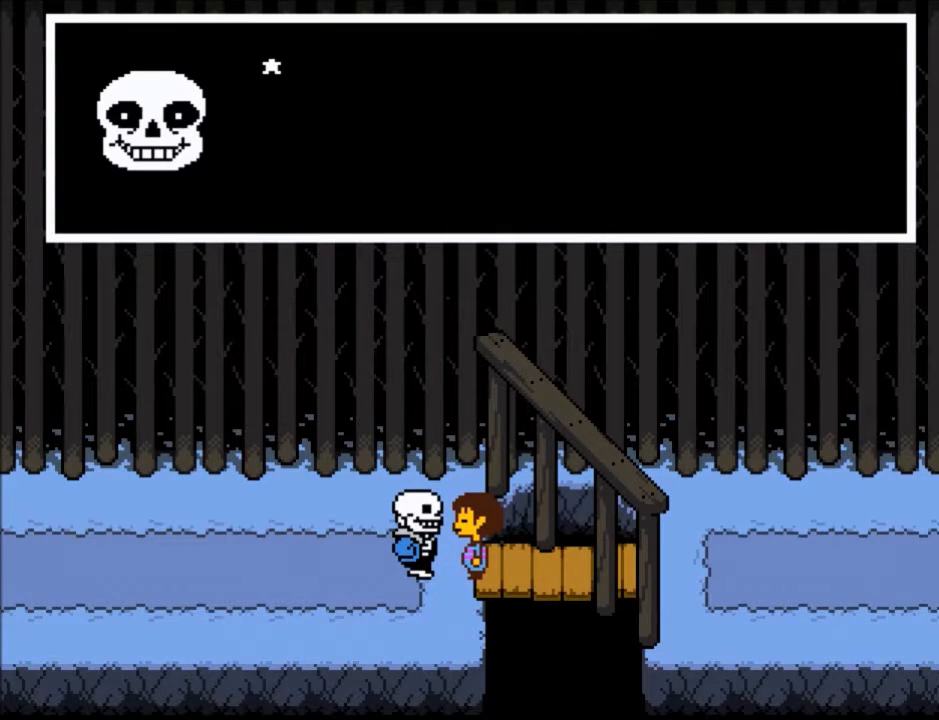
{"keys": [], "events": [[33, "shift", "up"], [33, "x", "down"], [33, "z", "down"], [100, "shift", "down"], [100, "x", "up"], [100, "z", "up"], [133, "return", "down"], [200, "return", "up"], [233, "shift", "up"], [233, "x", "down"], [233, "z", "down"], [267, "z", "up"], [333, "return", "down"], [333, "shift", "down"], [333, "x", "up"], [367, "return", "up"], [433, "shift", "up"], [433, "x", "down"], [433, "z", "down"], [467, "z", "up"], [500, "x", "up"]]}
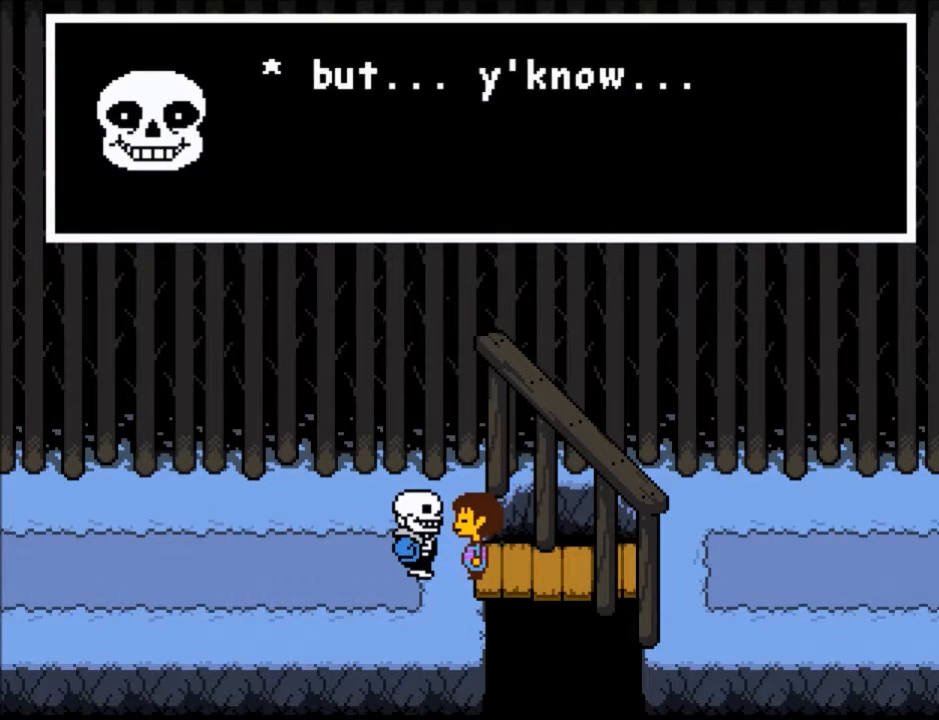
{"keys": ["return", "shift"], "events": [[67, "return", "down"], [67, "shift", "down"], [100, "return", "up"], [100, "shift", "up"], [167, "x", "down"], [167, "z", "down"], [200, "z", "up"], [234, "shift", "down"], [267, "return", "down"], [267, "x", "up"], [300, "return", "up"], [334, "shift", "up"], [334, "z", "down"], [401, "x", "down"], [434, "return", "down"], [434, "x", "up"], [434, "z", "up"], [501, "shift", "down"]]}
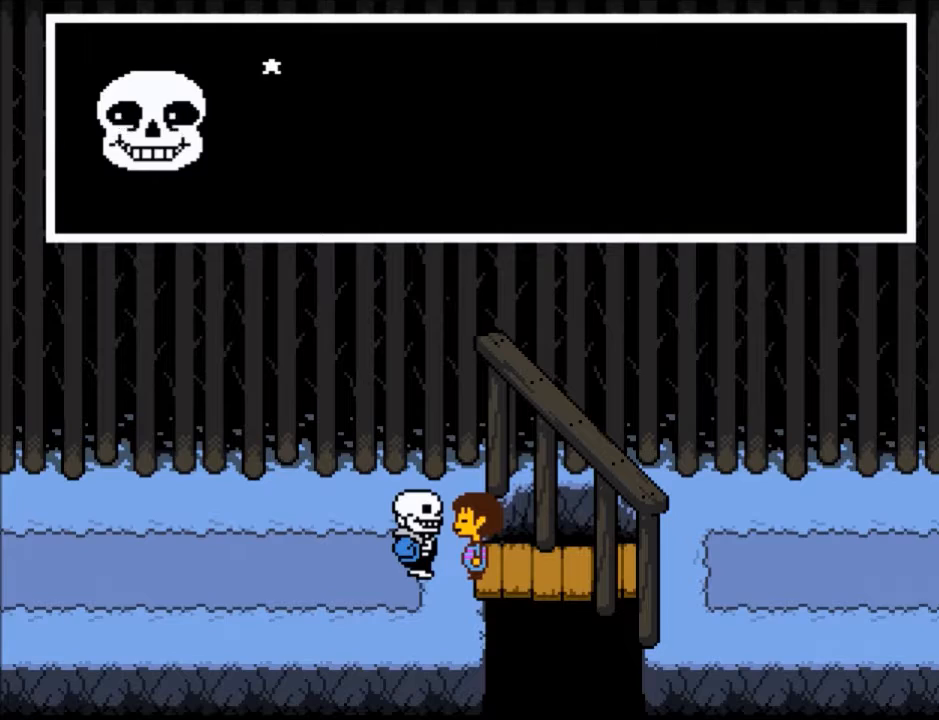
{"keys": ["x", "z"], "events": [[33, "return", "up"], [33, "shift", "up"], [66, "x", "down"], [66, "z", "down"], [133, "z", "up"], [167, "return", "down"], [167, "shift", "down"], [167, "x", "up"], [233, "return", "up"], [267, "shift", "up"], [267, "z", "down"], [300, "x", "down"], [367, "return", "down"], [367, "x", "up"], [367, "z", "up"], [400, "shift", "down"], [467, "return", "up"], [467, "shift", "up"], [500, "x", "down"], [500, "z", "down"]]}
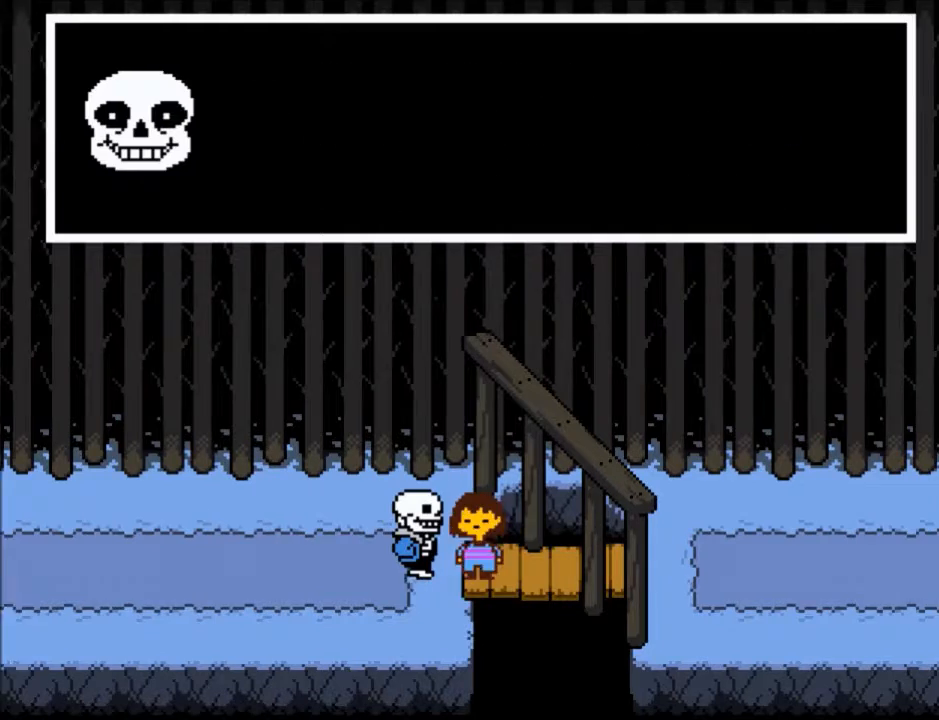
{"keys": ["x", "z"], "events": [[34, "z", "up"], [100, "return", "down"], [100, "shift", "down"], [100, "x", "up"], [200, "return", "up"], [200, "shift", "up"], [234, "z", "down"], [267, "x", "down"], [334, "return", "down"], [334, "shift", "down"], [334, "x", "up"], [334, "z", "up"], [367, "return", "up"], [434, "shift", "up"], [467, "x", "down"], [467, "z", "down"]]}
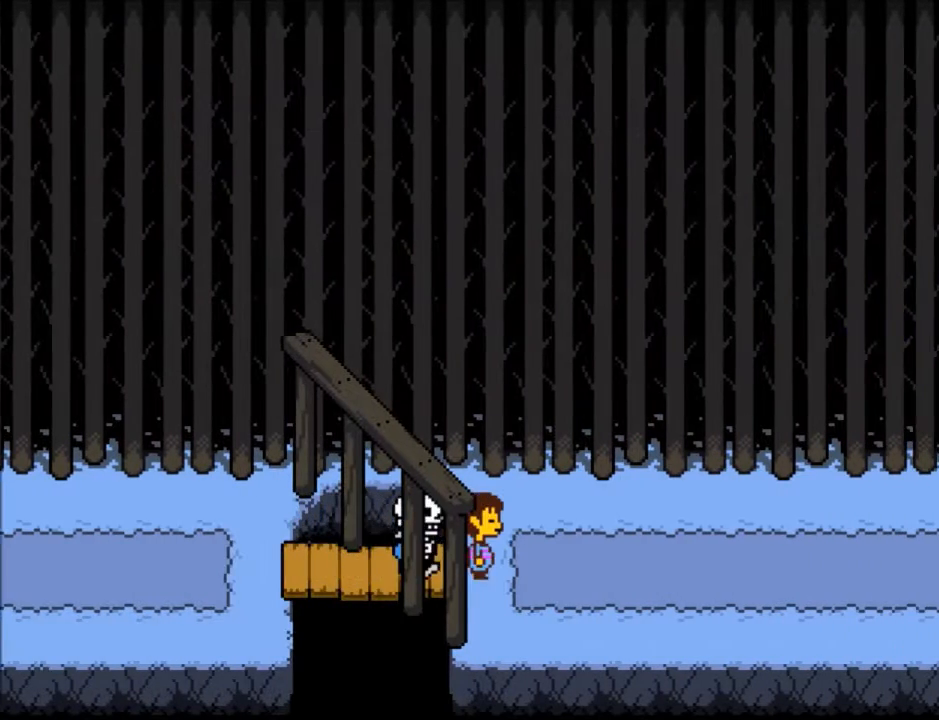
{"keys": ["return", "shift"], "events": [[66, "return", "down"], [66, "shift", "down"], [66, "x", "up"], [66, "z", "up"], [100, "return", "up"], [167, "shift", "up"], [200, "x", "down"], [200, "z", "down"], [233, "z", "up"], [300, "return", "down"], [300, "shift", "down"], [300, "x", "up"], [333, "return", "up"], [333, "shift", "up"], [400, "z", "down"], [433, "x", "down"], [467, "return", "down"], [467, "shift", "down"], [467, "x", "up"], [467, "z", "up"]]}
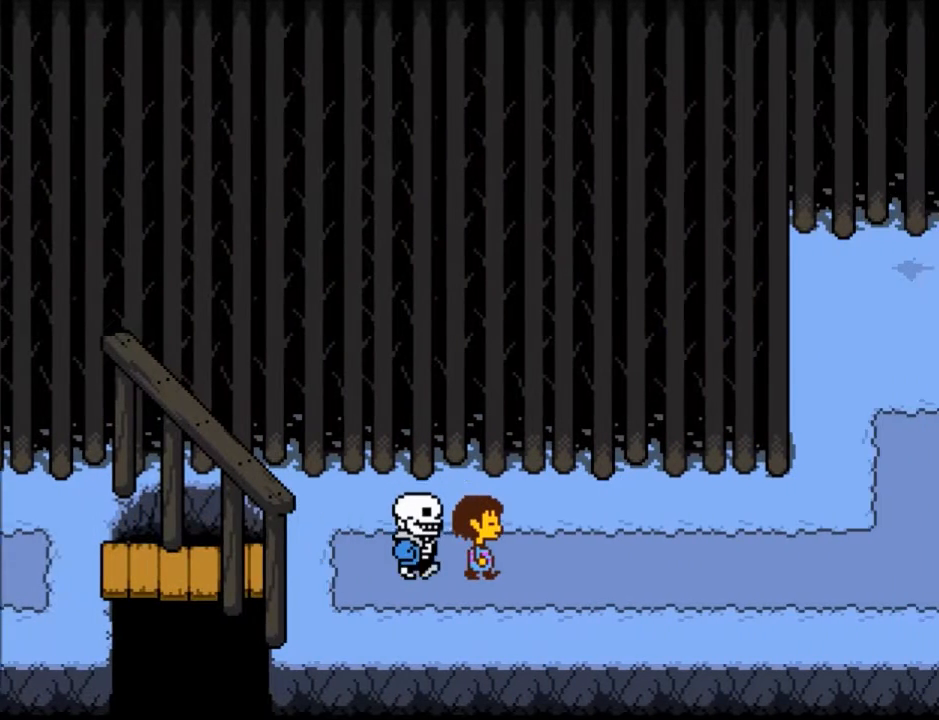
{"keys": ["shift"], "events": [[34, "return", "up"], [67, "shift", "up"], [134, "z", "down"], [167, "x", "down"], [200, "return", "down"], [200, "shift", "down"], [234, "x", "up"], [234, "z", "up"], [267, "return", "up"], [301, "shift", "up"], [367, "x", "down"], [367, "z", "down"], [434, "return", "down"], [434, "shift", "down"], [467, "x", "up"], [467, "z", "up"], [501, "return", "up"]]}
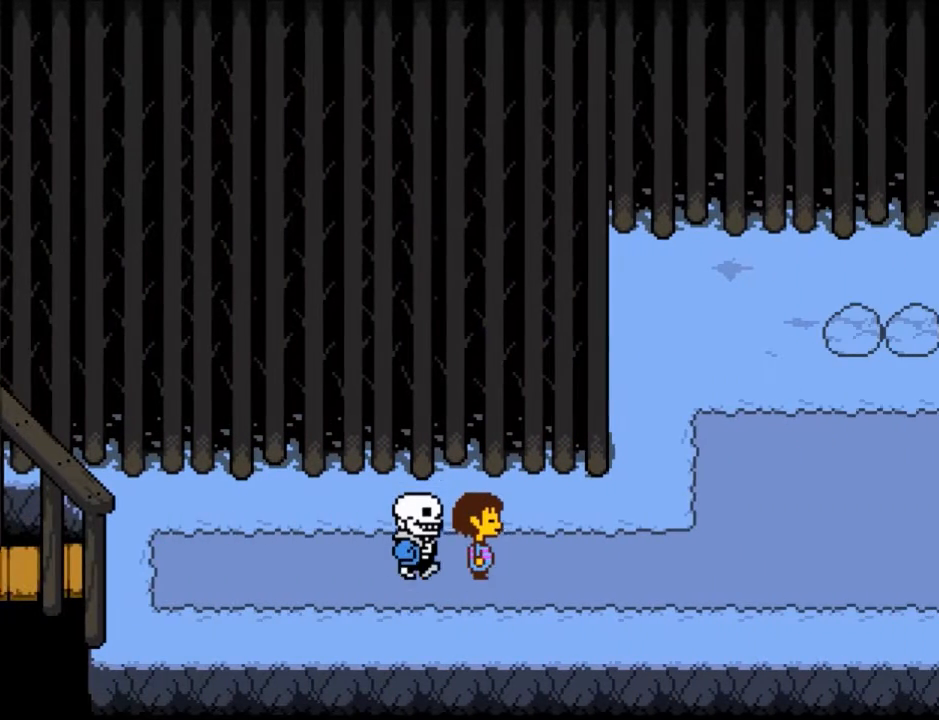
{"keys": ["x", "z"], "events": [[33, "shift", "up"], [100, "x", "down"], [100, "z", "down"], [200, "return", "down"], [200, "shift", "down"], [200, "x", "up"], [200, "z", "up"], [233, "return", "up"], [233, "shift", "up"], [267, "z", "down"], [333, "x", "down"], [367, "z", "up"], [433, "return", "down"], [433, "shift", "down"], [433, "x", "up"], [467, "return", "up"], [467, "shift", "up"], [500, "x", "down"], [500, "z", "down"]]}